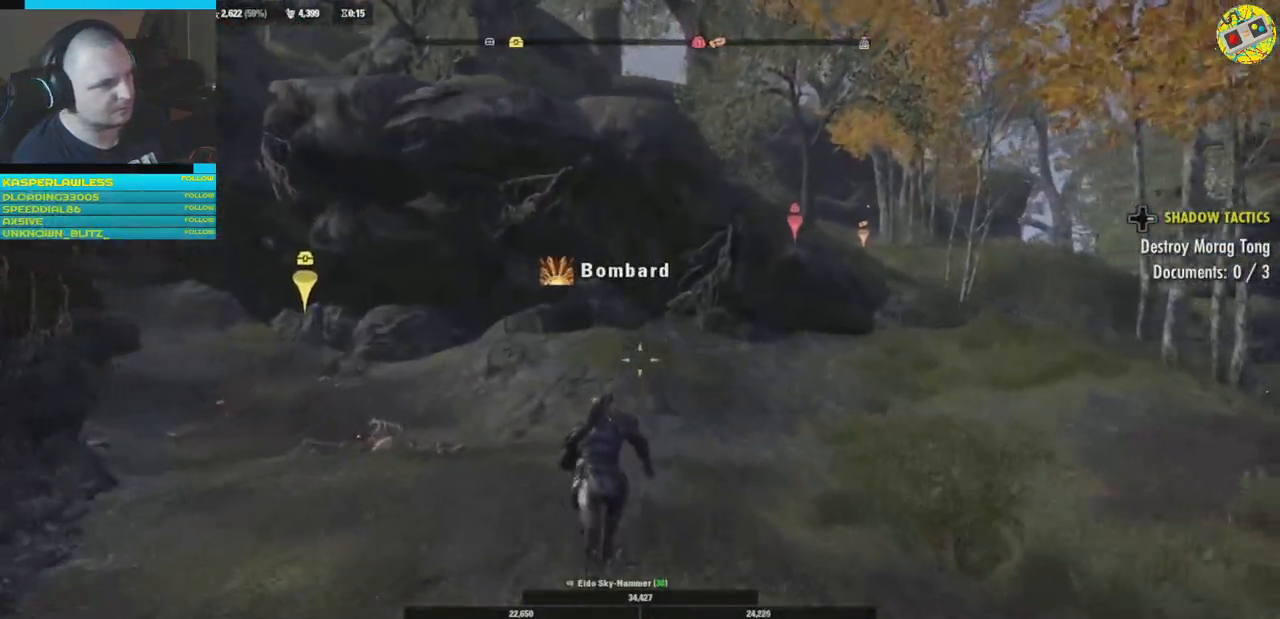
Gameplay with a controller (Xbox layout); each line is a JSON object with the inputs held at the frame after it. "events" lists button and stick changes between this image and that frame as [ms after this image, input, new state], when the widget could be followed in between. Not read: HOME R3.
{"buttons": [], "left_stick": "up", "right_stick": "center", "events": [[116, "right_stick", "right"], [417, "right_stick", "center"]]}
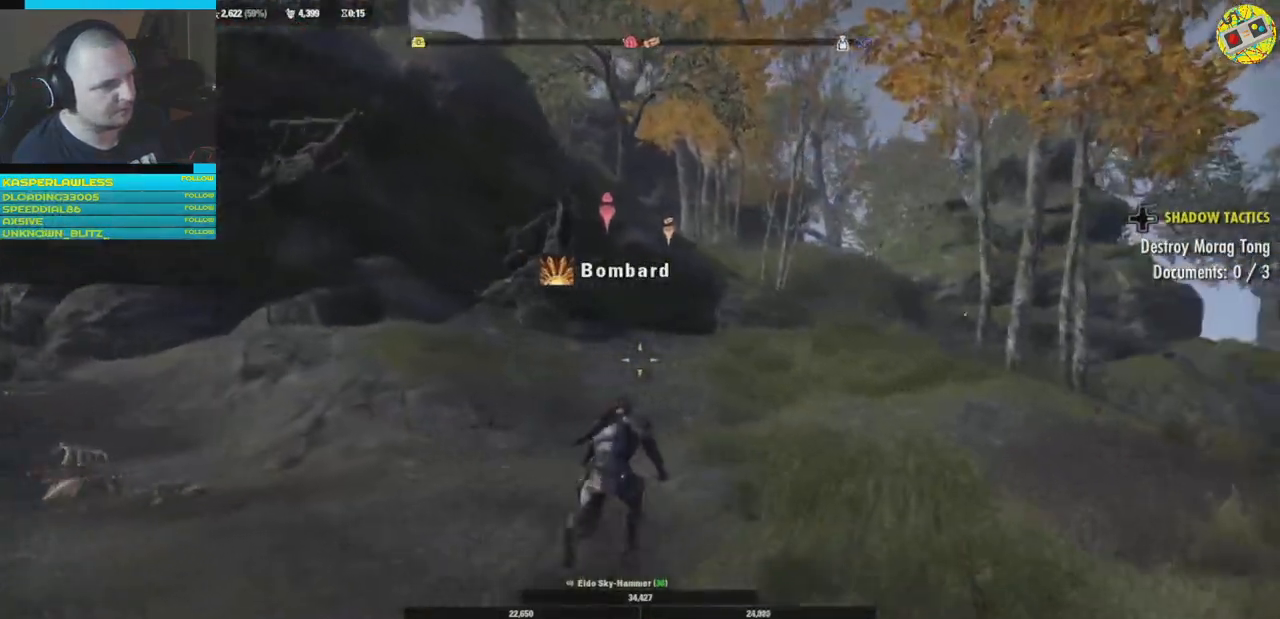
{"buttons": [], "left_stick": "up", "right_stick": "right", "events": [[50, "right_stick", "right"]]}
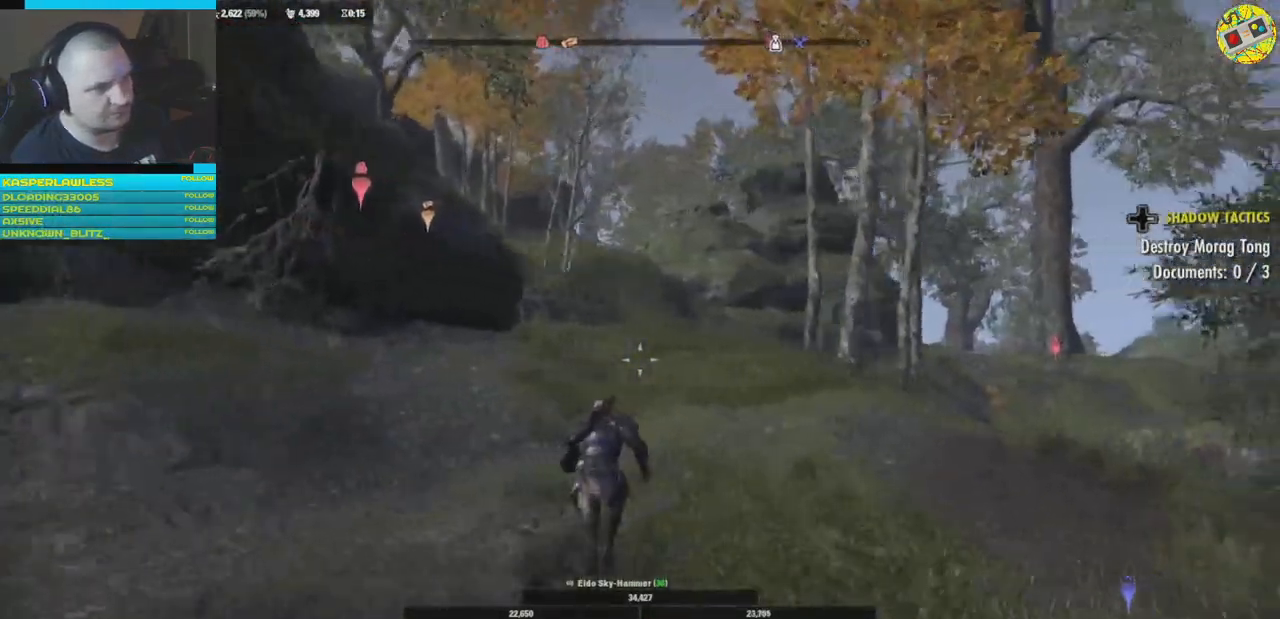
{"buttons": [], "left_stick": "up", "right_stick": "center", "events": [[166, "right_stick", "center"]]}
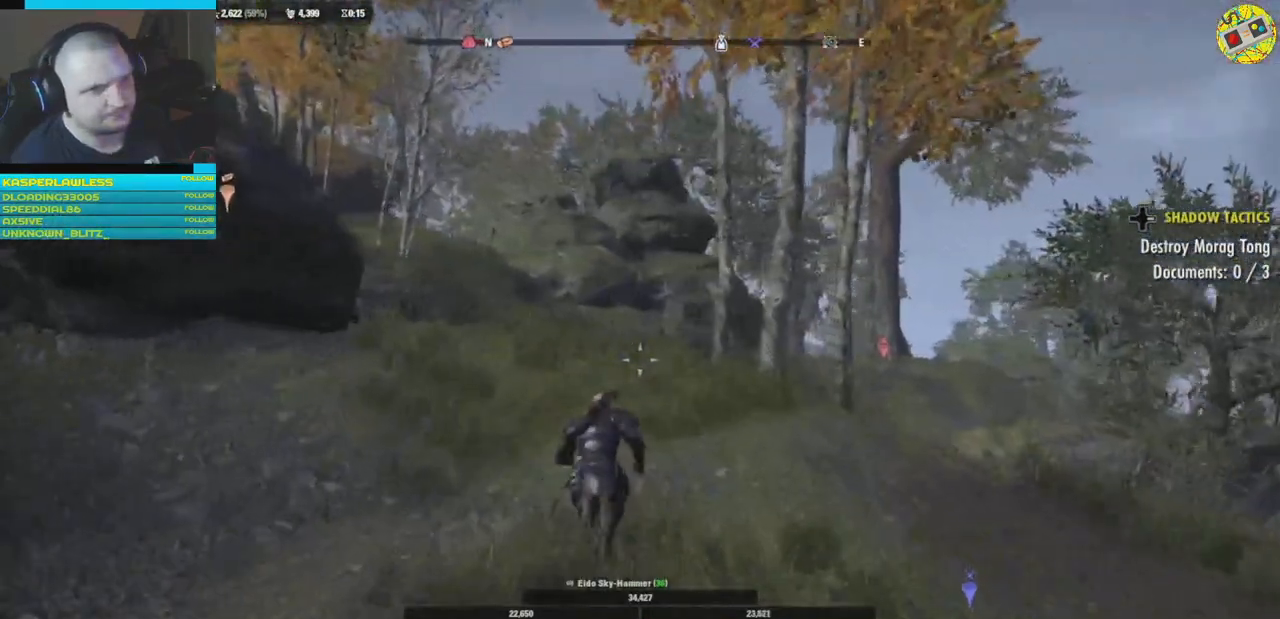
{"buttons": [], "left_stick": "up", "right_stick": "center", "events": []}
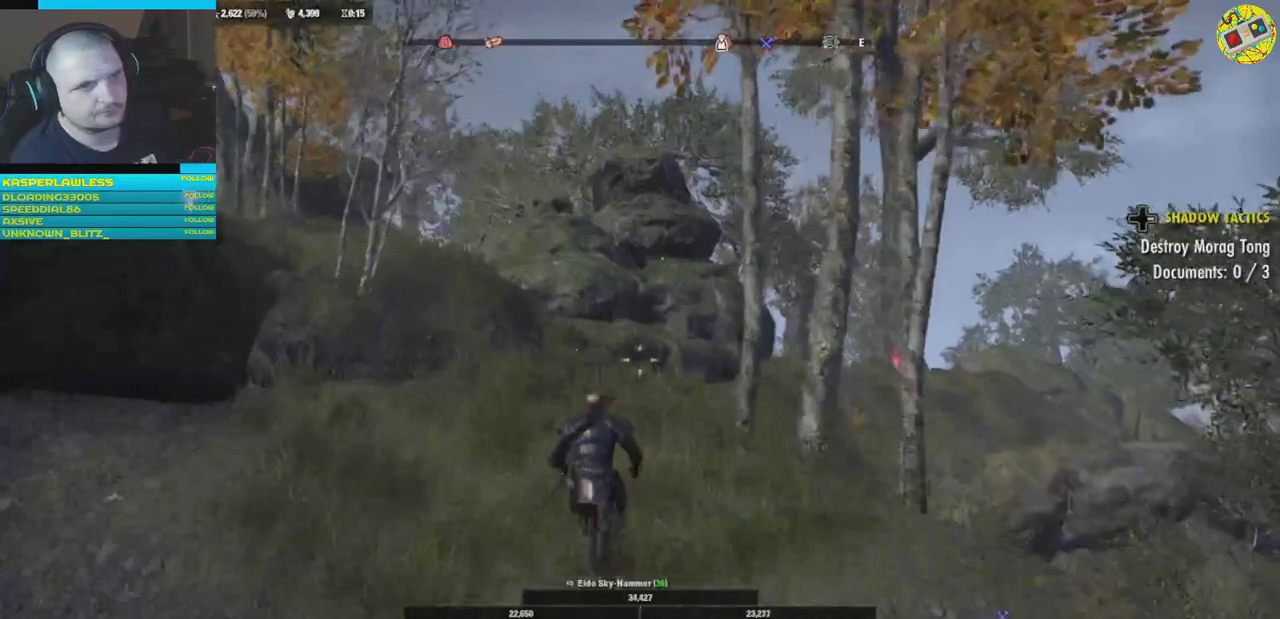
{"buttons": [], "left_stick": "up", "right_stick": "left", "events": [[17, "right_stick", "left"]]}
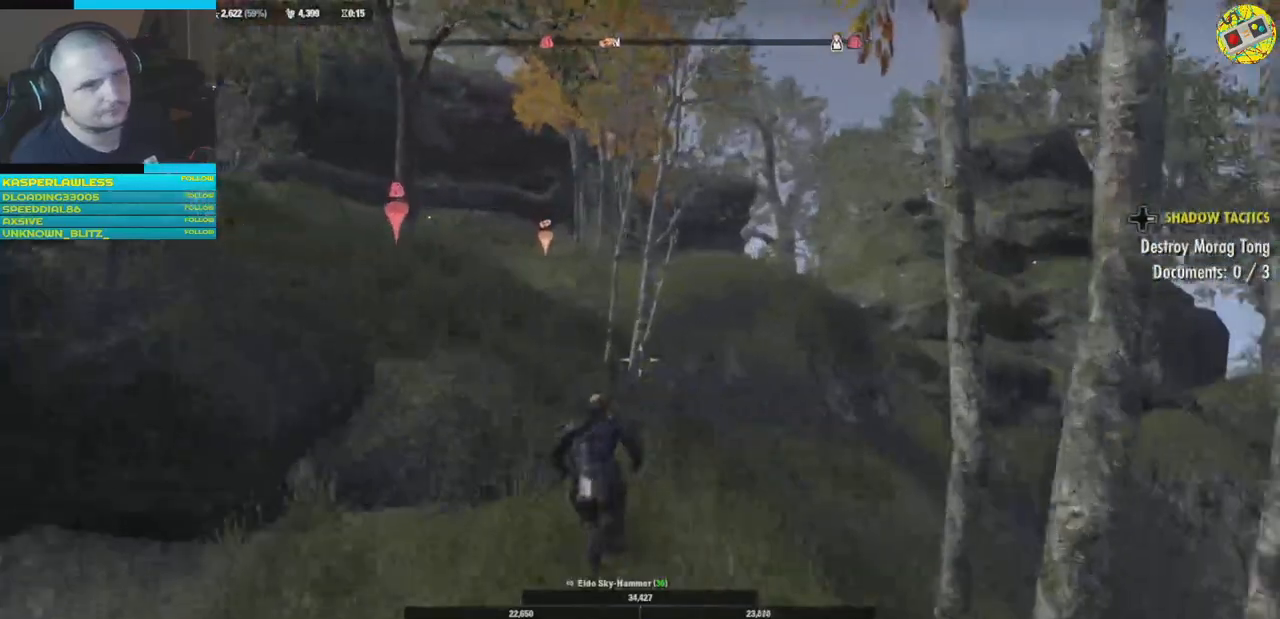
{"buttons": [], "left_stick": "up", "right_stick": "left", "events": [[351, "right_stick", "center"], [501, "right_stick", "left"]]}
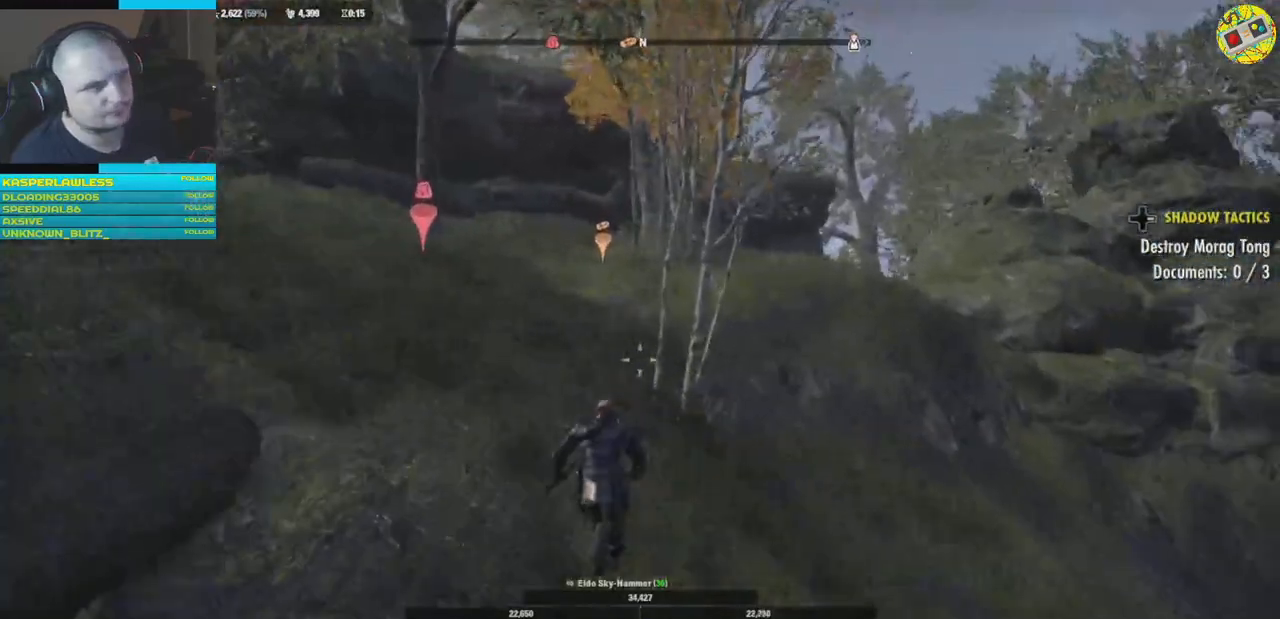
{"buttons": [], "left_stick": "up", "right_stick": "center", "events": [[367, "right_stick", "center"]]}
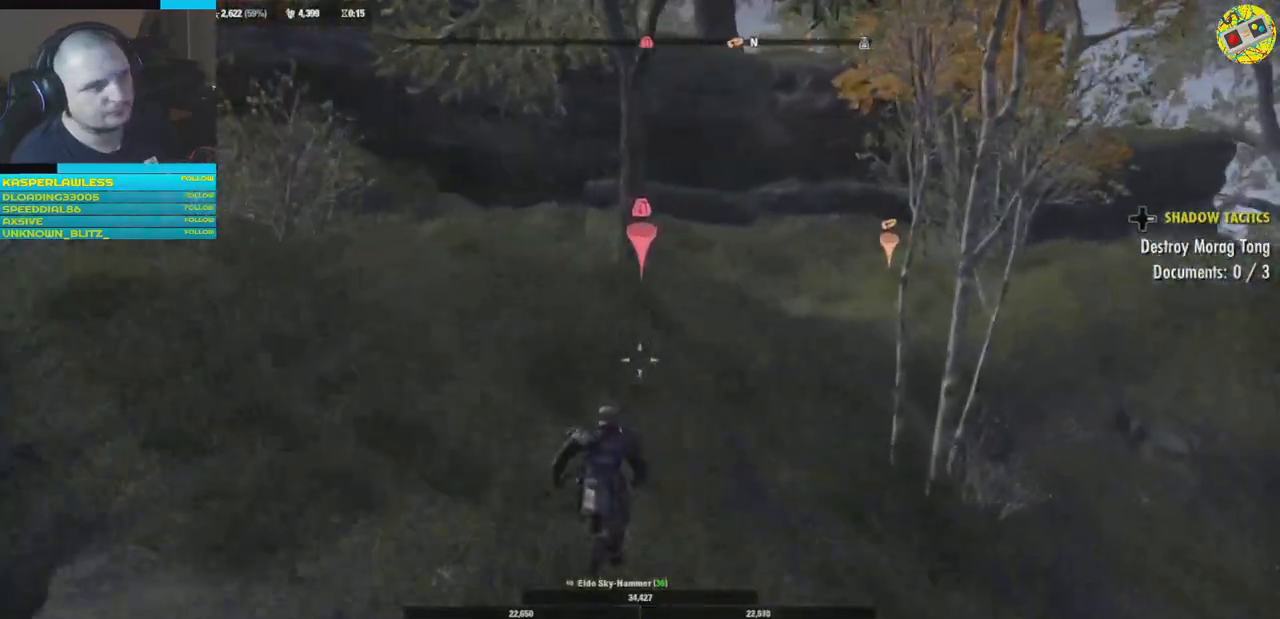
{"buttons": [], "left_stick": "up", "right_stick": "center", "events": []}
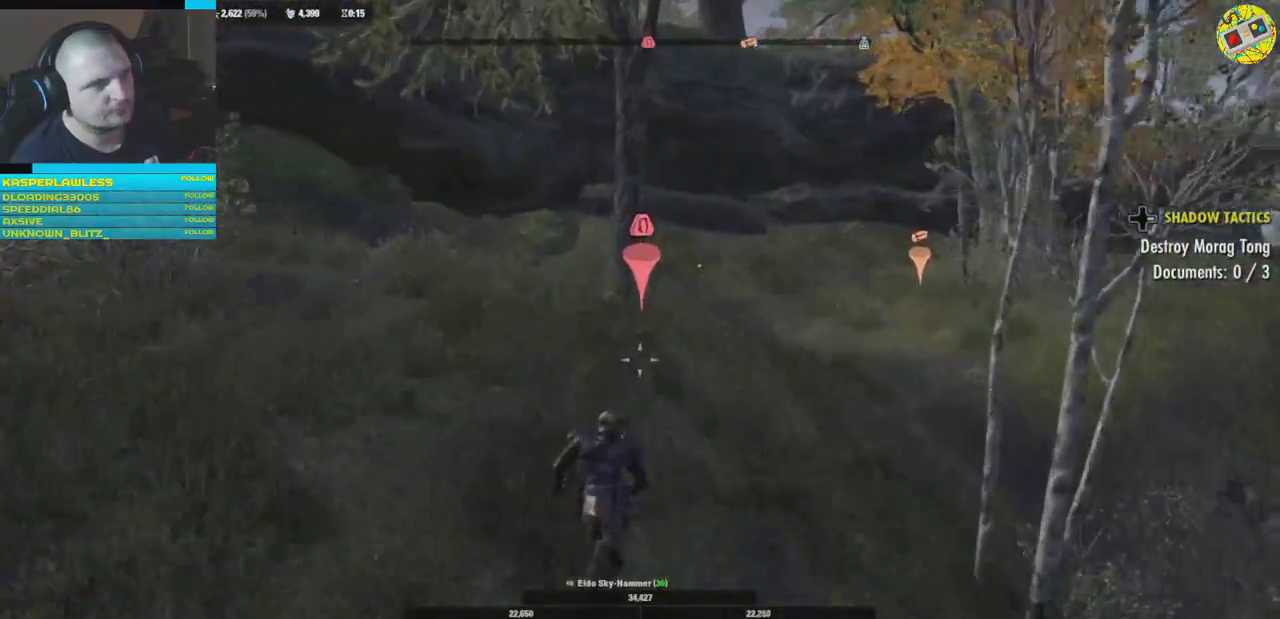
{"buttons": [], "left_stick": "up", "right_stick": "left", "events": [[117, "right_stick", "down-left"], [384, "right_stick", "center"], [484, "right_stick", "left"]]}
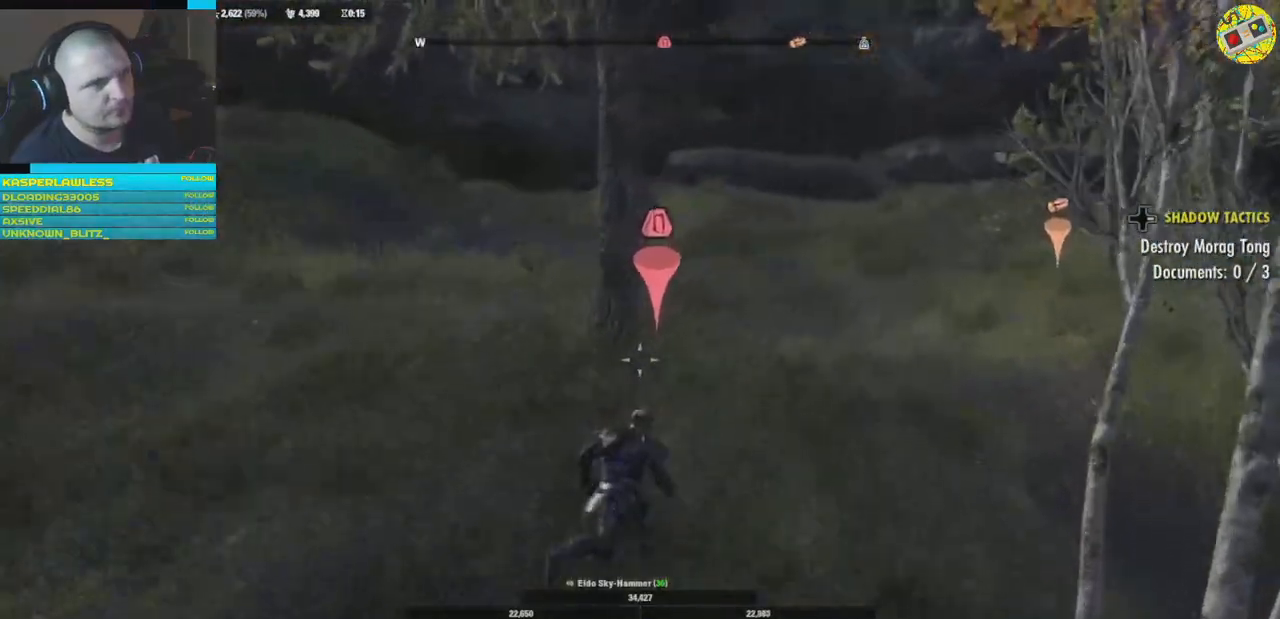
{"buttons": [], "left_stick": "up", "right_stick": "left", "events": []}
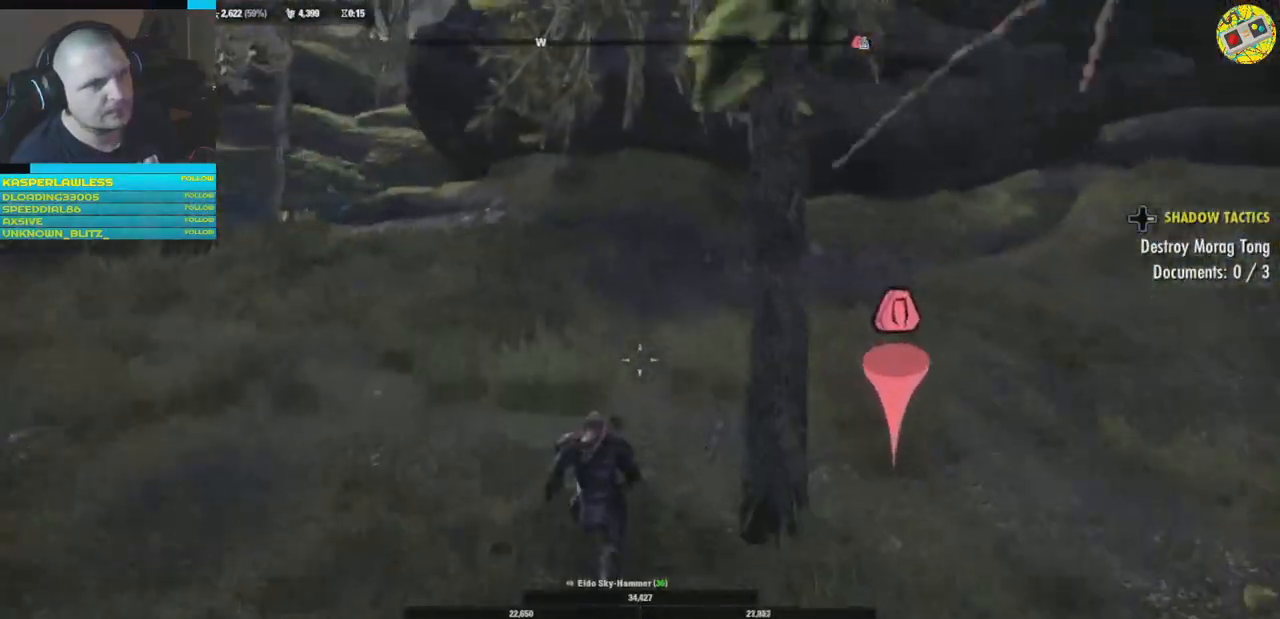
{"buttons": [], "left_stick": "up", "right_stick": "left", "events": []}
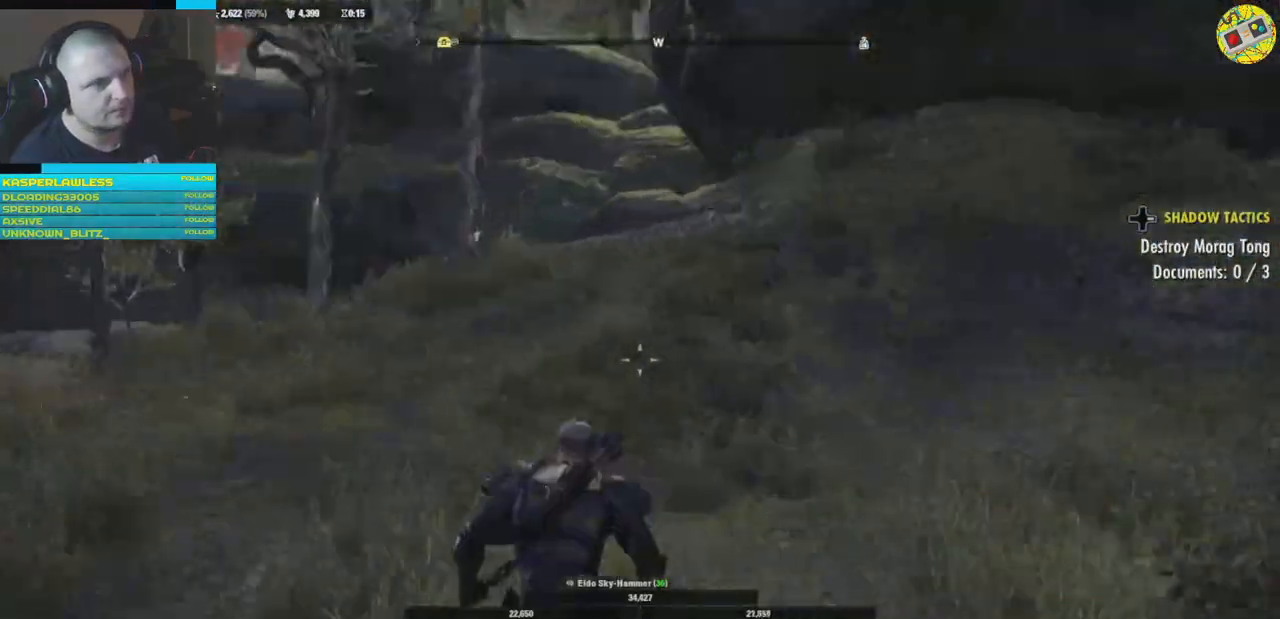
{"buttons": [], "left_stick": "up", "right_stick": "center", "events": [[317, "right_stick", "center"]]}
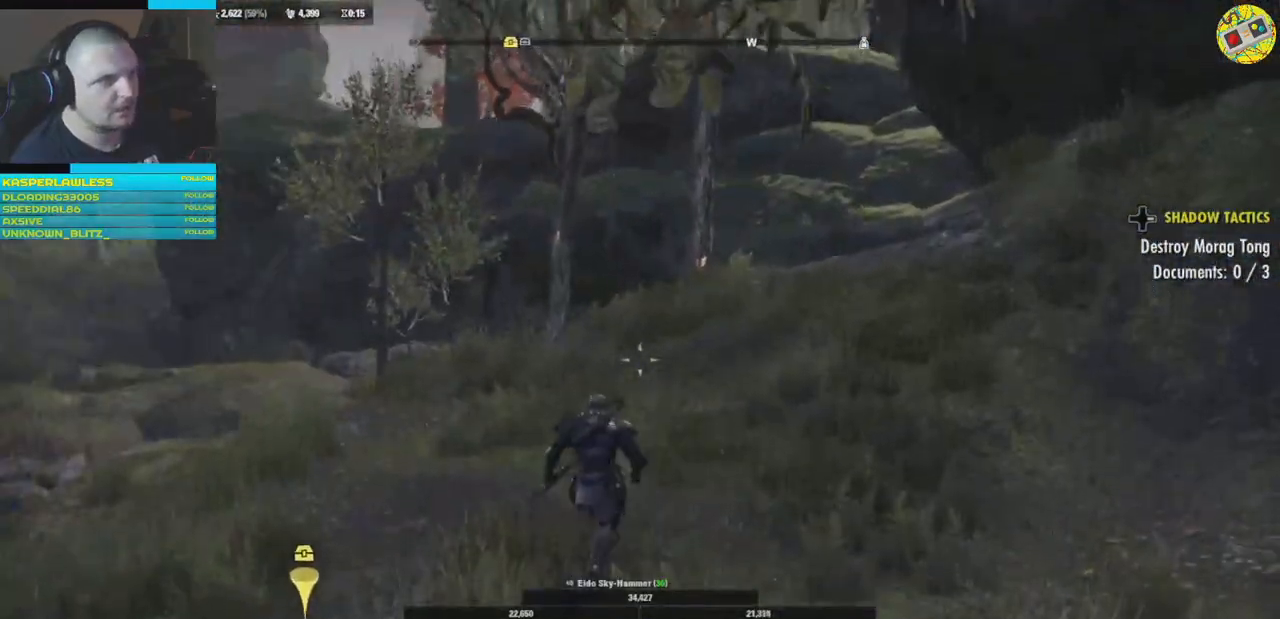
{"buttons": [], "left_stick": "up-right", "right_stick": "right", "events": [[100, "left_stick", "up-right"], [167, "right_stick", "right"]]}
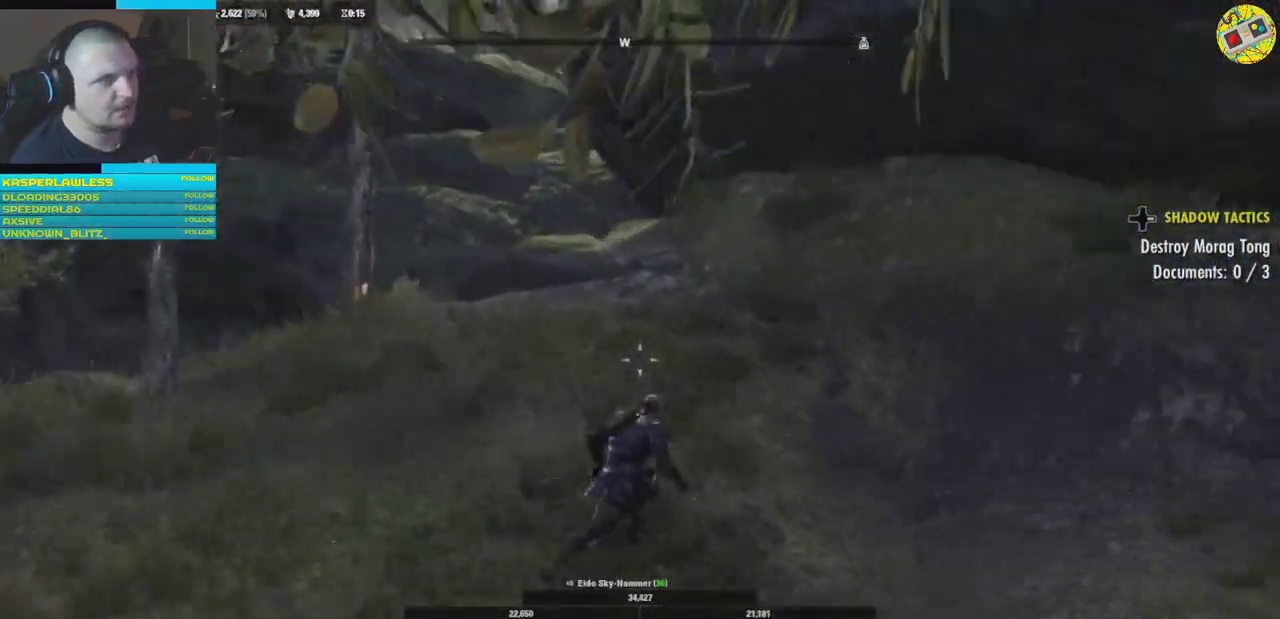
{"buttons": [], "left_stick": "up-right", "right_stick": "right", "events": []}
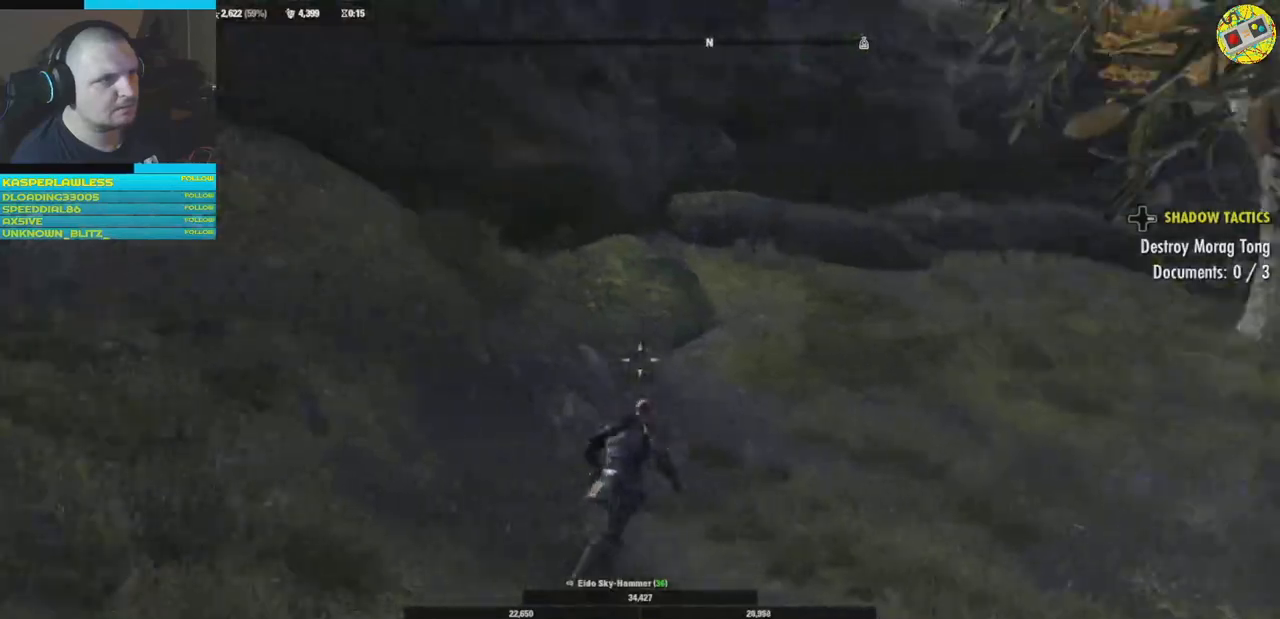
{"buttons": [], "left_stick": "up-right", "right_stick": "center", "events": [[233, "right_stick", "center"]]}
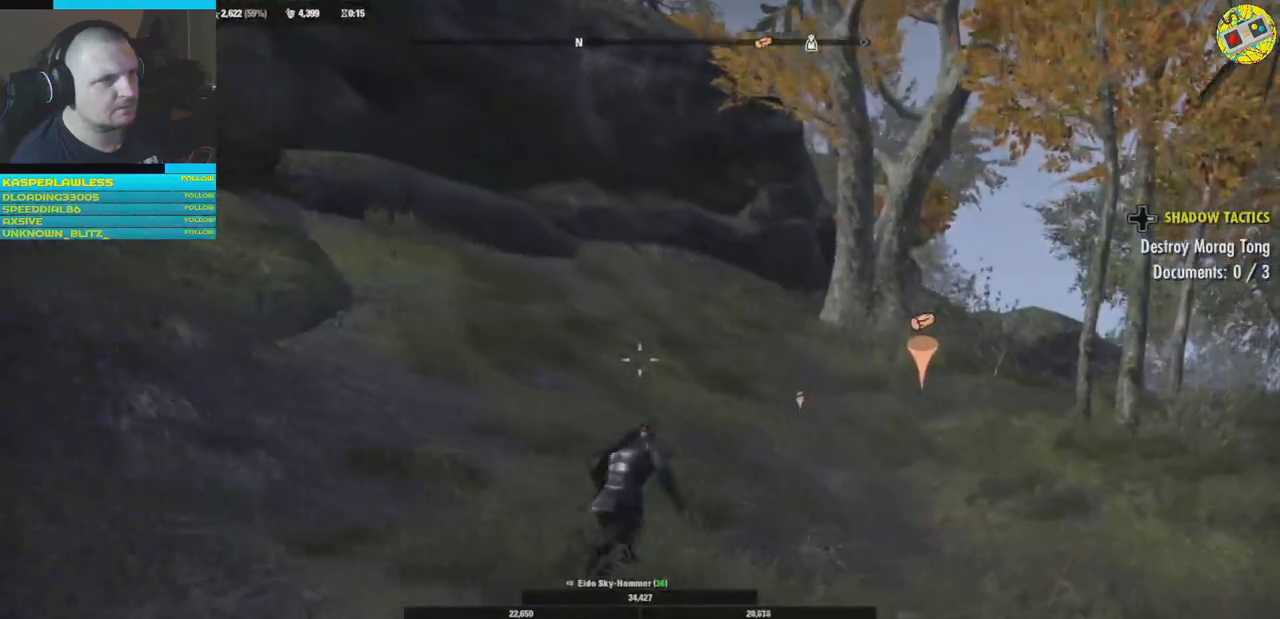
{"buttons": [], "left_stick": "up", "right_stick": "down-right", "events": [[201, "right_stick", "right"], [401, "left_stick", "up"], [501, "right_stick", "down-right"]]}
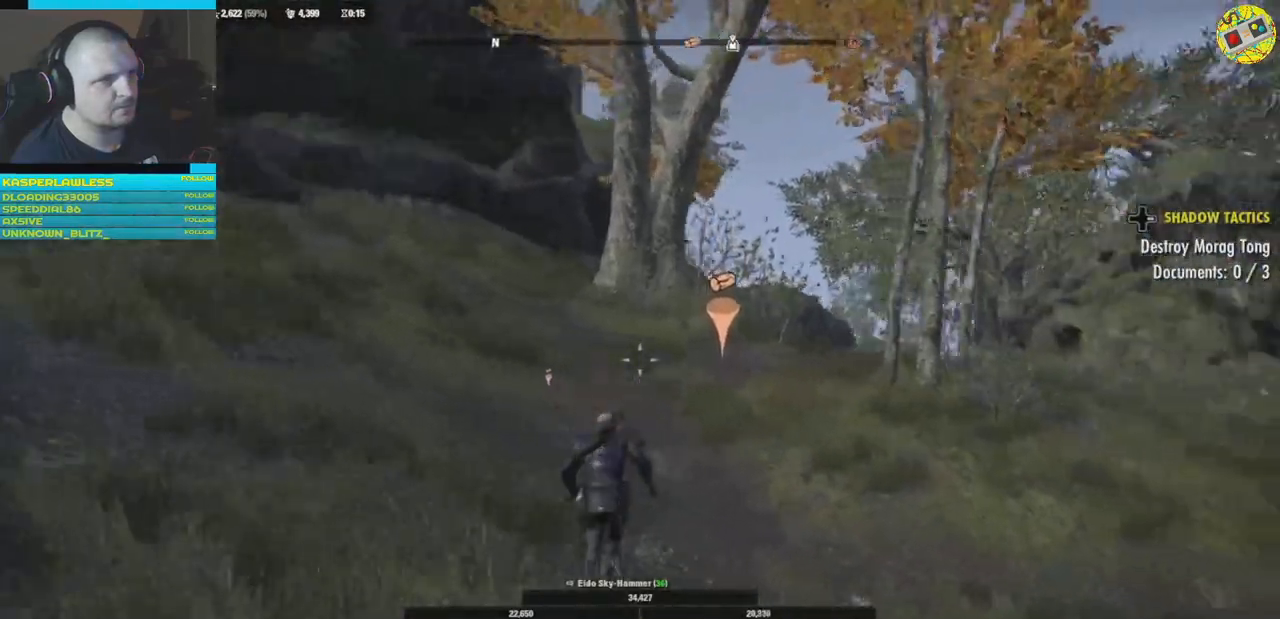
{"buttons": [], "left_stick": "up", "right_stick": "down-right", "events": []}
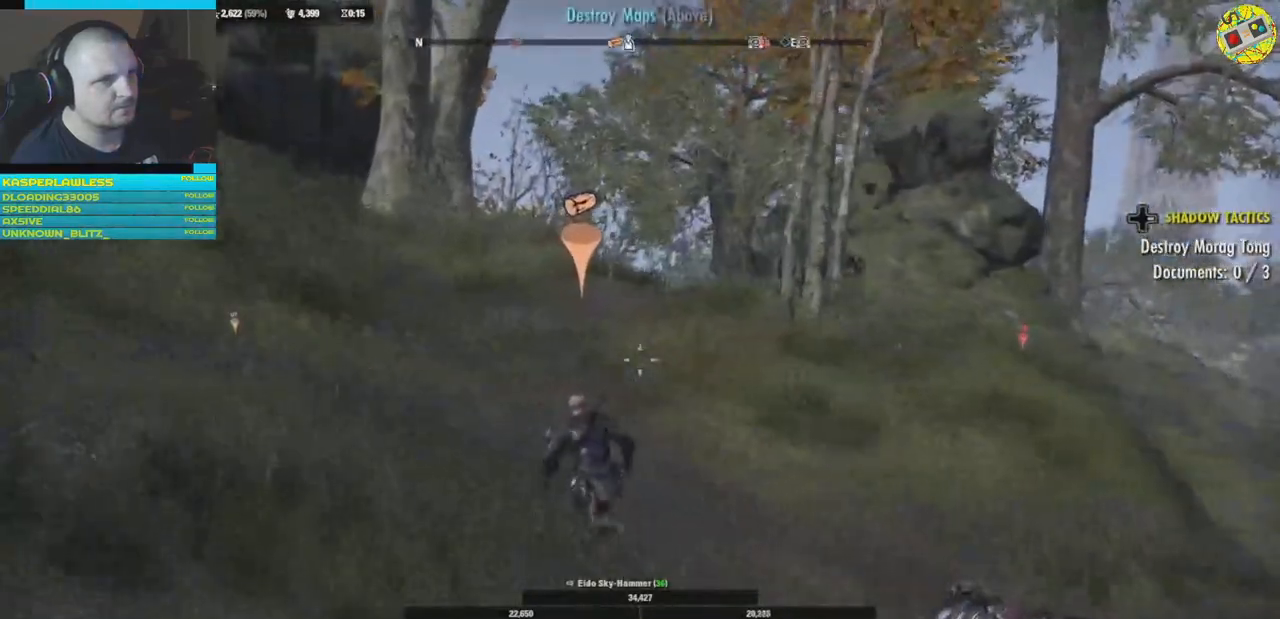
{"buttons": [], "left_stick": "up", "right_stick": "down-left", "events": [[134, "right_stick", "down-left"]]}
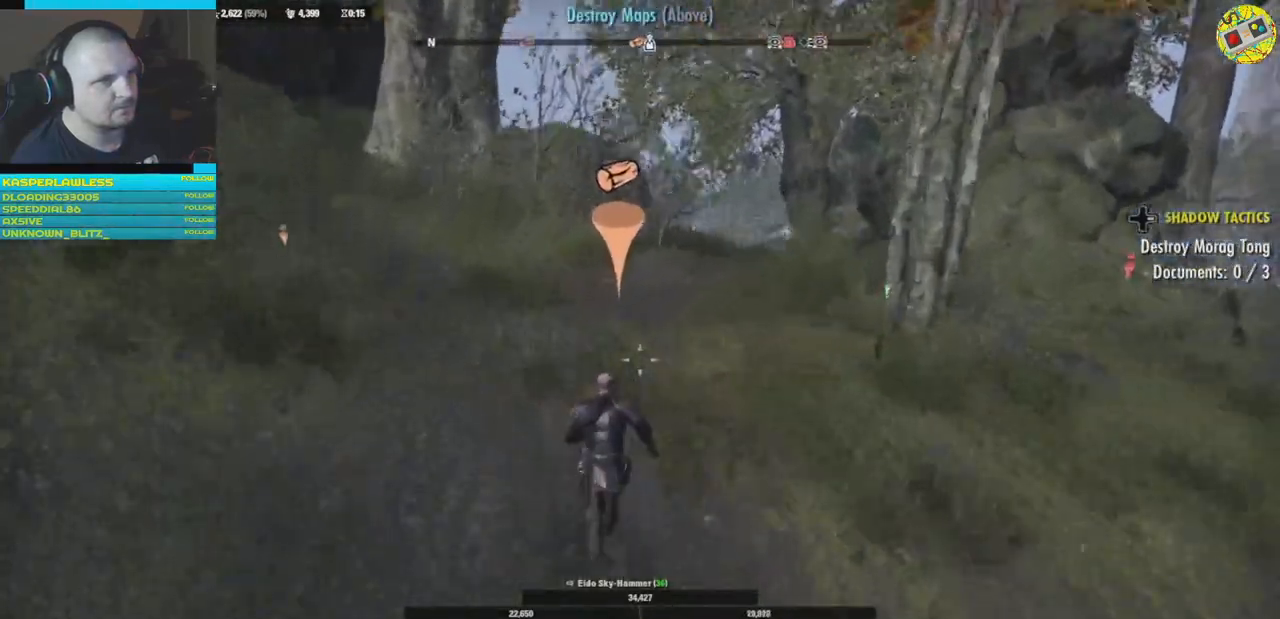
{"buttons": [], "left_stick": "up", "right_stick": "center", "events": [[183, "right_stick", "center"]]}
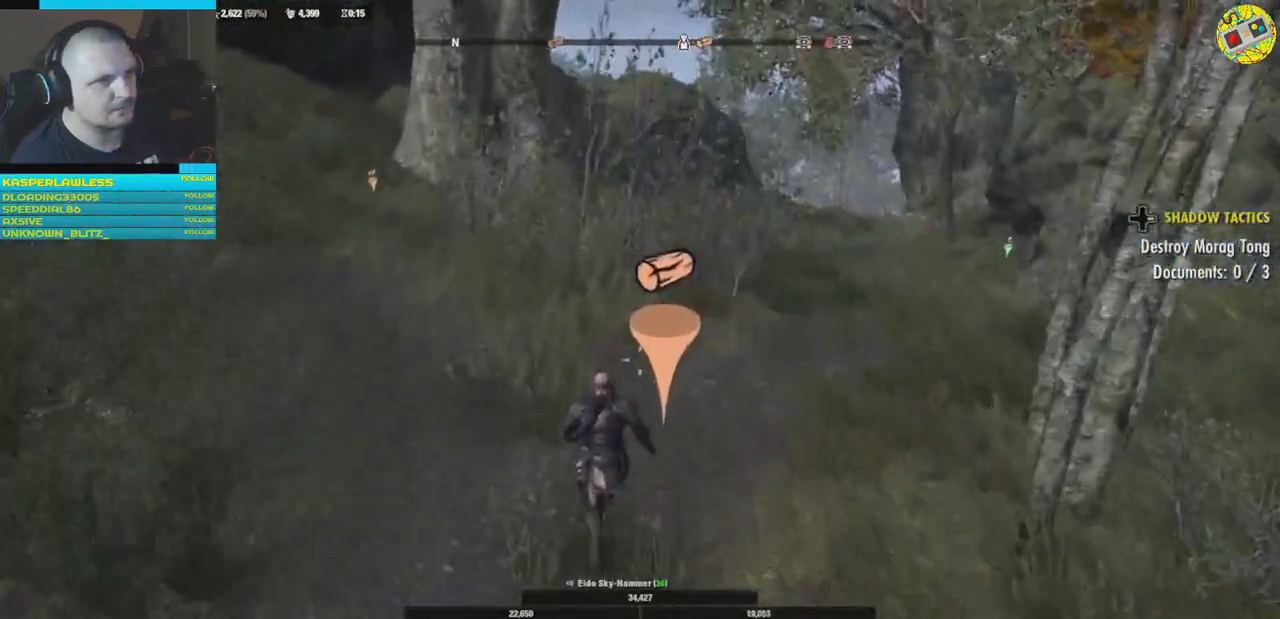
{"buttons": [], "left_stick": "up-right", "right_stick": "down-right", "events": [[100, "right_stick", "down-left"], [201, "left_stick", "up-right"], [301, "right_stick", "down-right"]]}
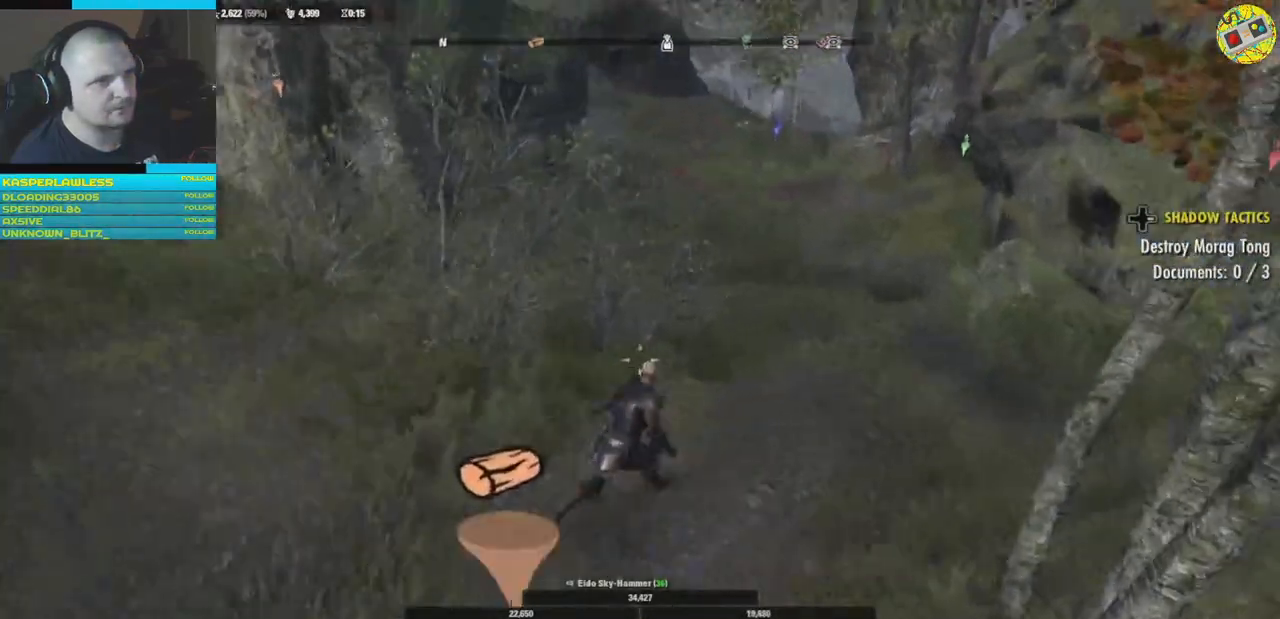
{"buttons": [], "left_stick": "up-right", "right_stick": "down-right", "events": []}
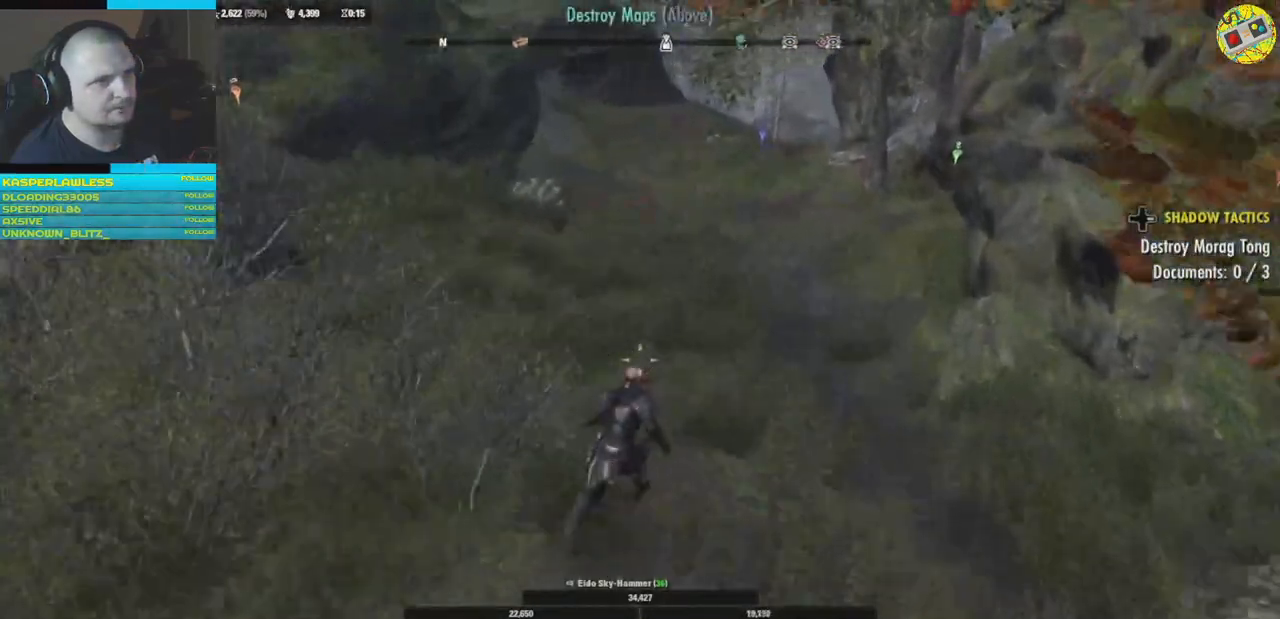
{"buttons": [], "left_stick": "up", "right_stick": "center", "events": [[17, "right_stick", "center"], [468, "left_stick", "up"]]}
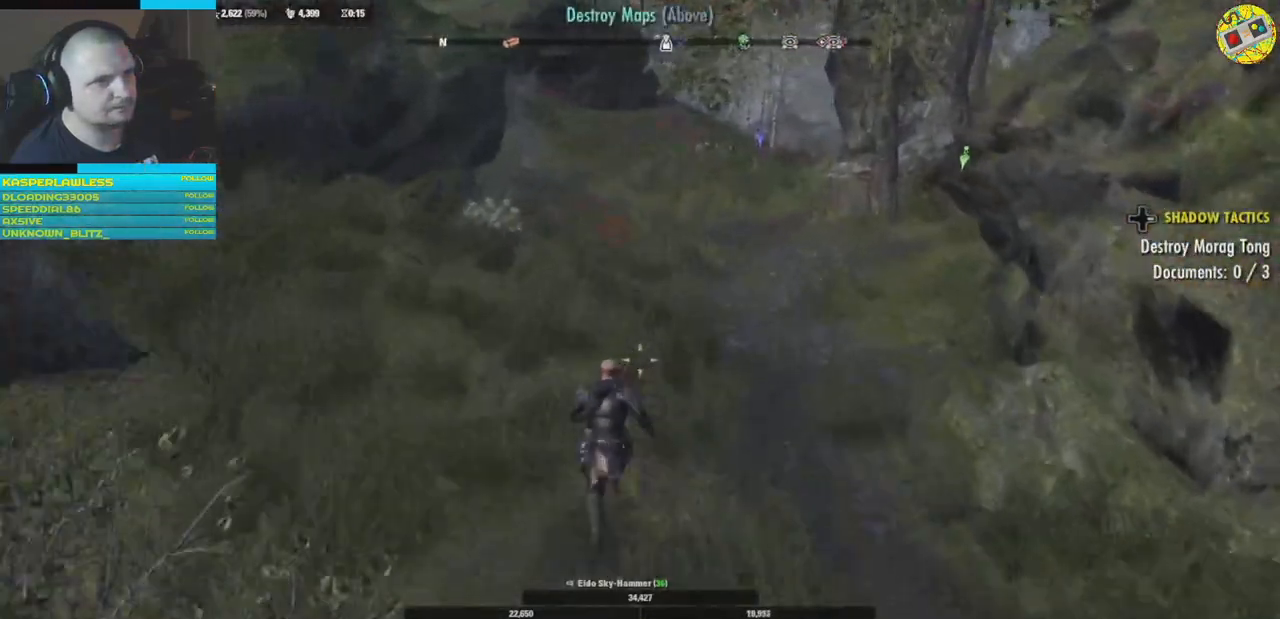
{"buttons": [], "left_stick": "up", "right_stick": "up-left", "events": [[217, "right_stick", "up"], [500, "right_stick", "up-left"]]}
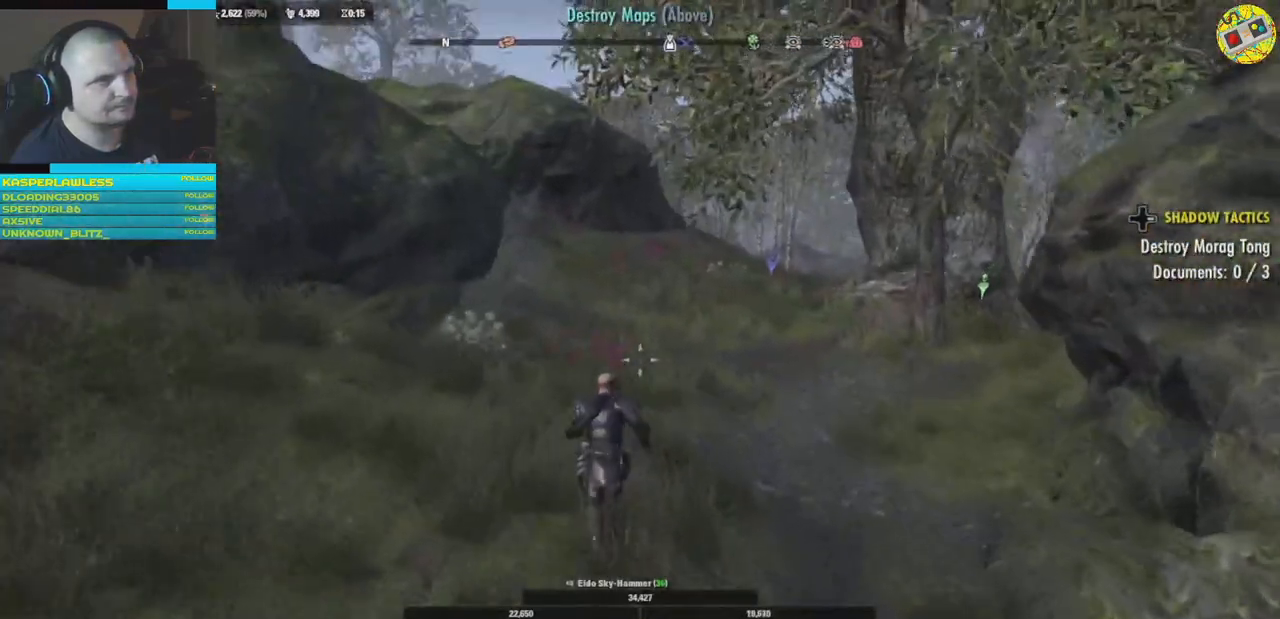
{"buttons": [], "left_stick": "up", "right_stick": "center", "events": [[34, "right_stick", "center"]]}
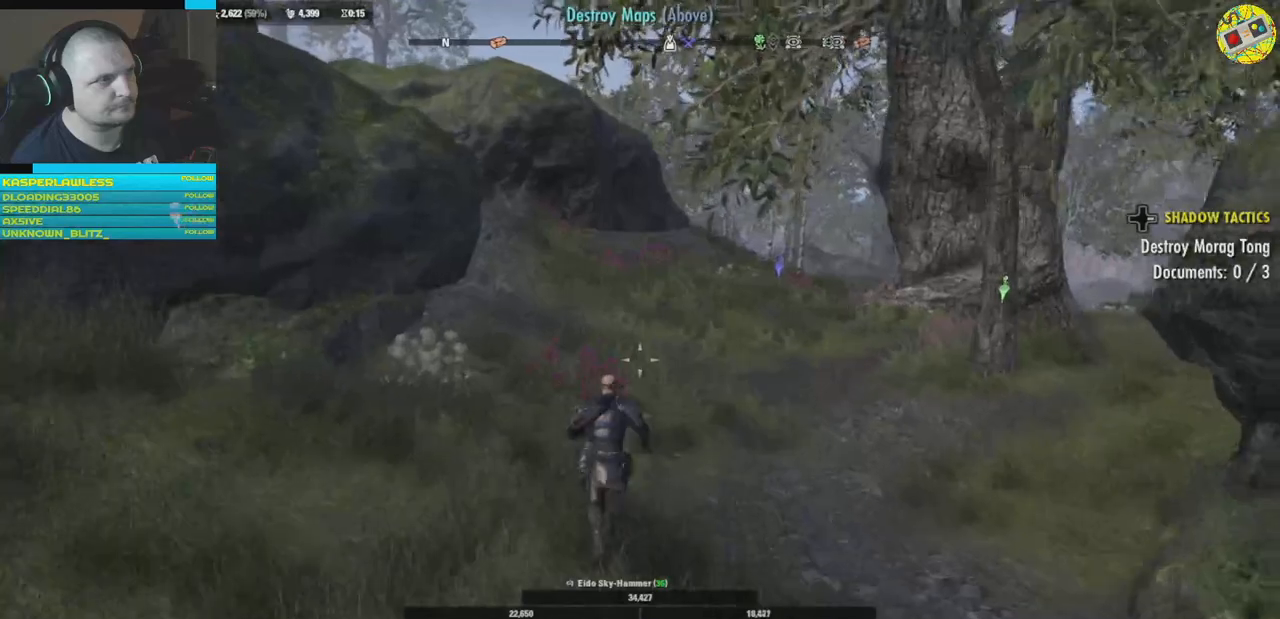
{"buttons": [], "left_stick": "up", "right_stick": "center", "events": []}
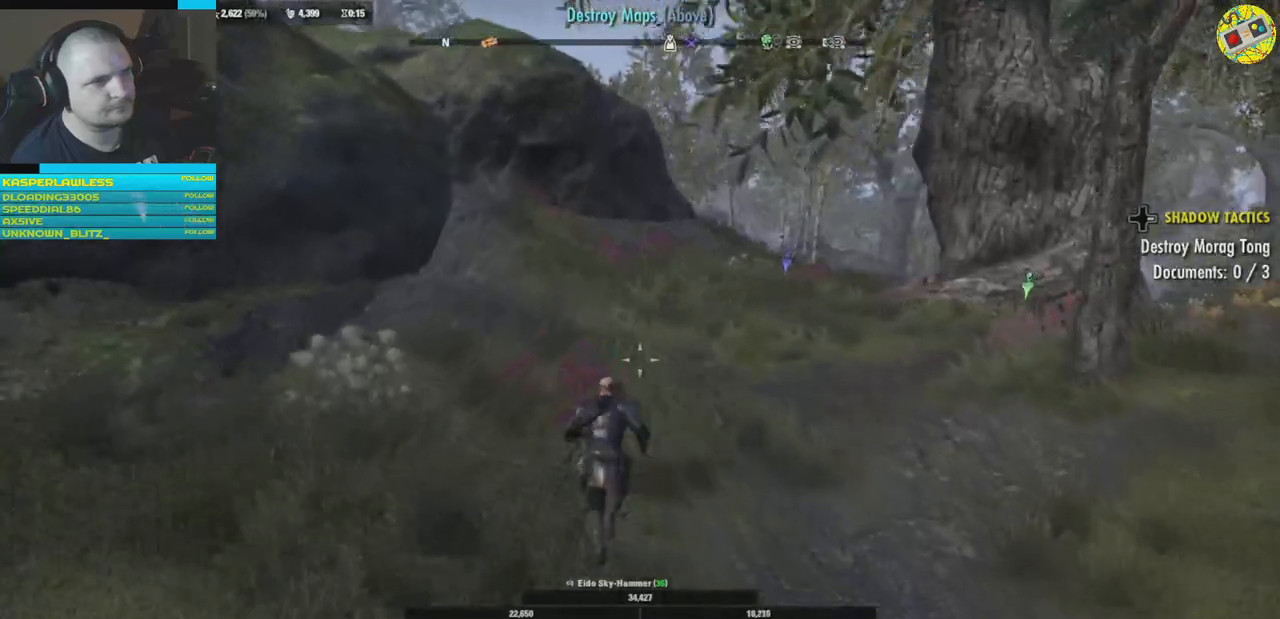
{"buttons": [], "left_stick": "up", "right_stick": "center", "events": []}
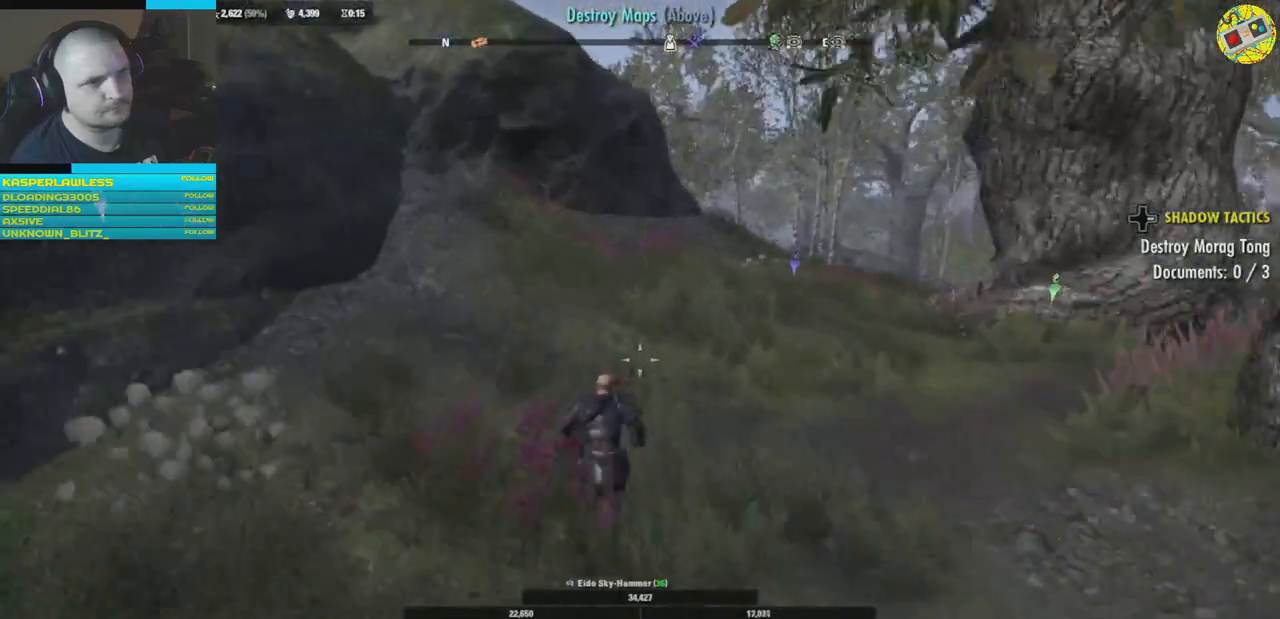
{"buttons": [], "left_stick": "up", "right_stick": "center", "events": []}
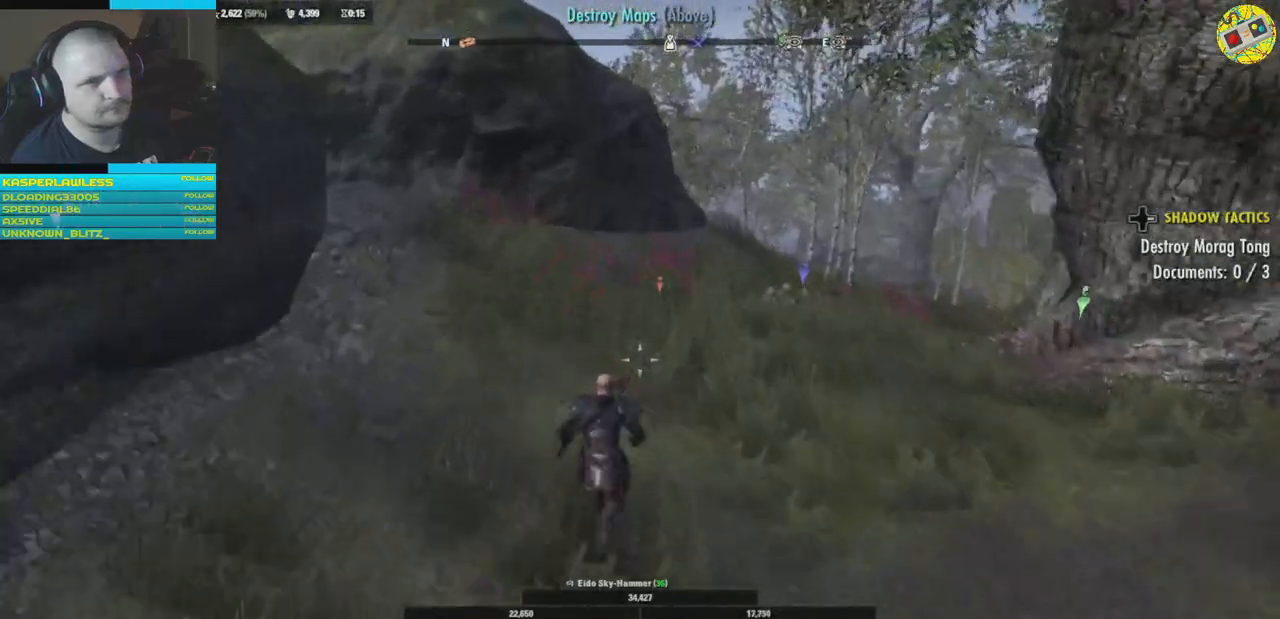
{"buttons": [], "left_stick": "up", "right_stick": "center", "events": []}
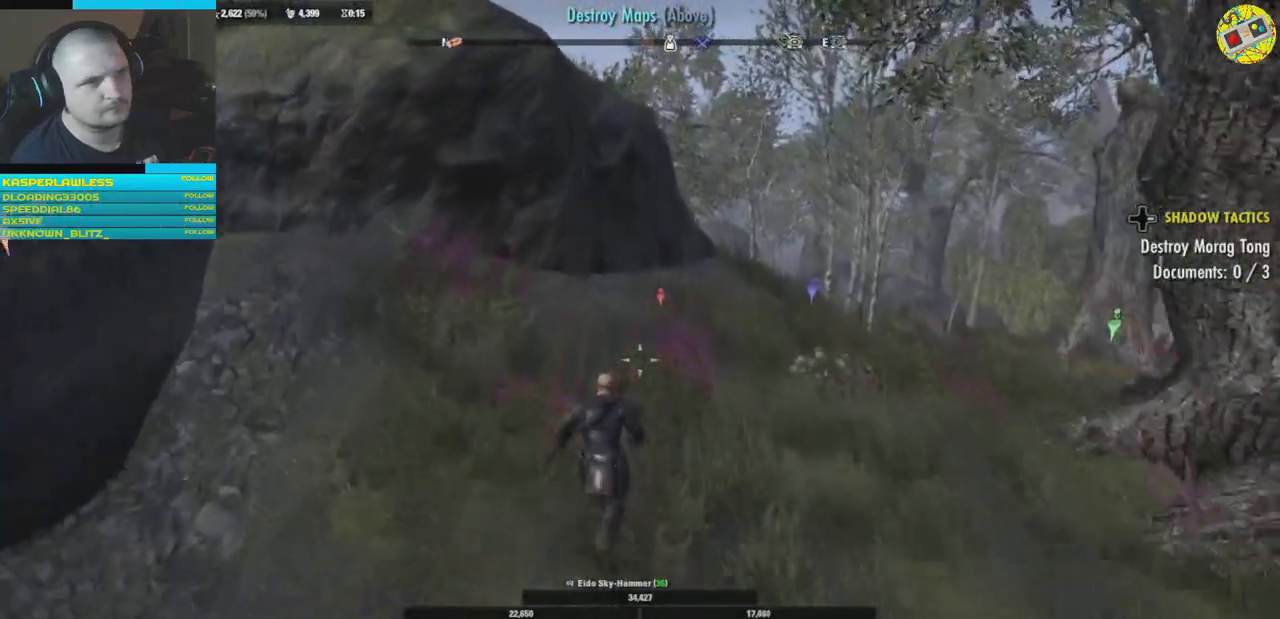
{"buttons": [], "left_stick": "up", "right_stick": "right", "events": [[67, "right_stick", "left"], [484, "right_stick", "right"]]}